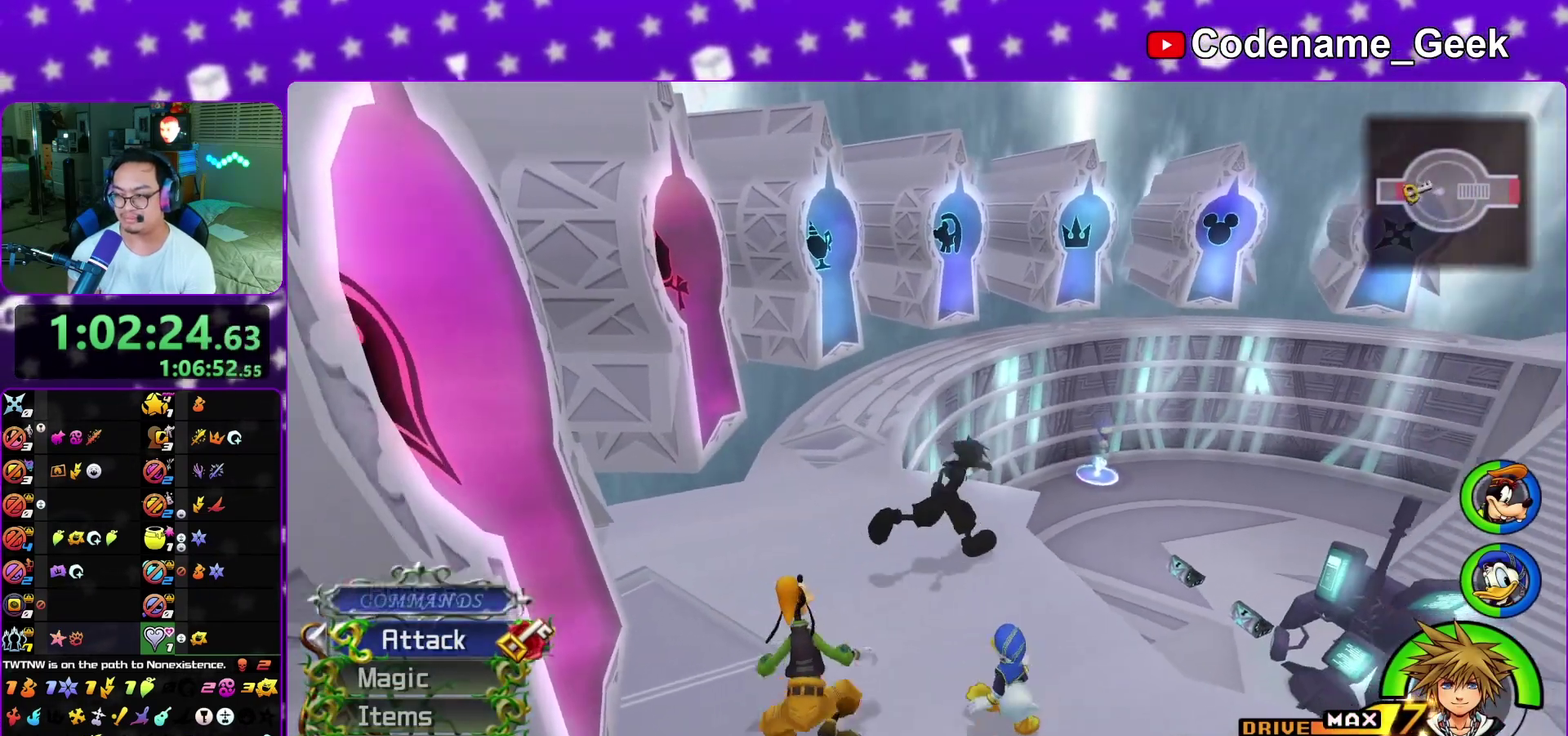
Gameplay with a controller (Nintendo layout); each line is a JSON object with the inputs held at the frame after it (dt_ms = milliseconds from this image to that frame). "events" lists button and stick changes between this image and that frame as [ms after this image, input, new state], when the widget could be followed in between. This overlay highlights the sticks when they move; stick clicks (L3 R3) are not distinguishable. Not read: HOME L3 R1 R3 SELECT START.
{"dt_ms": 800, "buttons": [], "left_stick": "center", "right_stick": "center", "events": [[100, "left_stick", "center"], [100, "right_stick", "right"], [150, "right_stick", "center"]]}
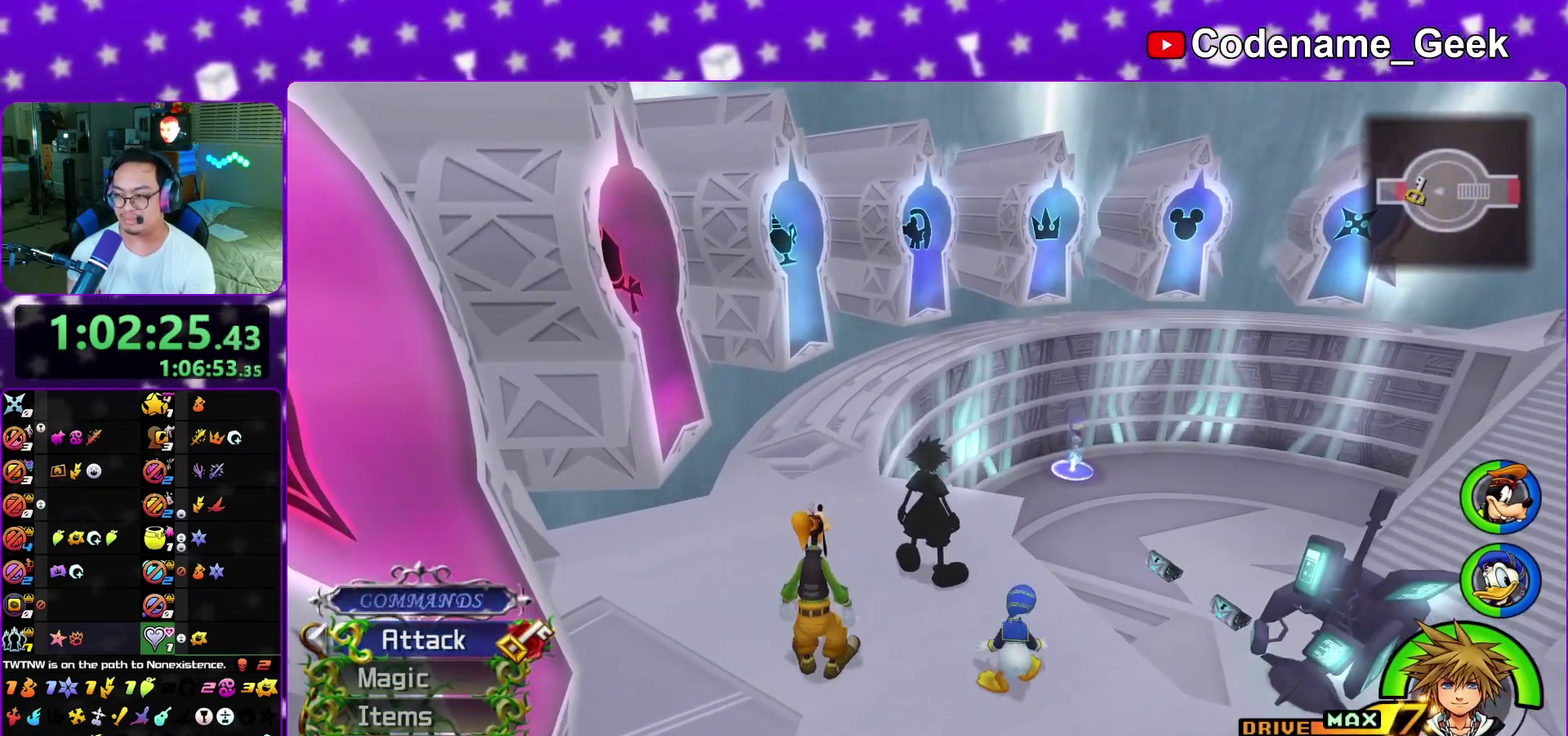
{"dt_ms": 400, "buttons": [], "left_stick": "center", "right_stick": "center", "events": []}
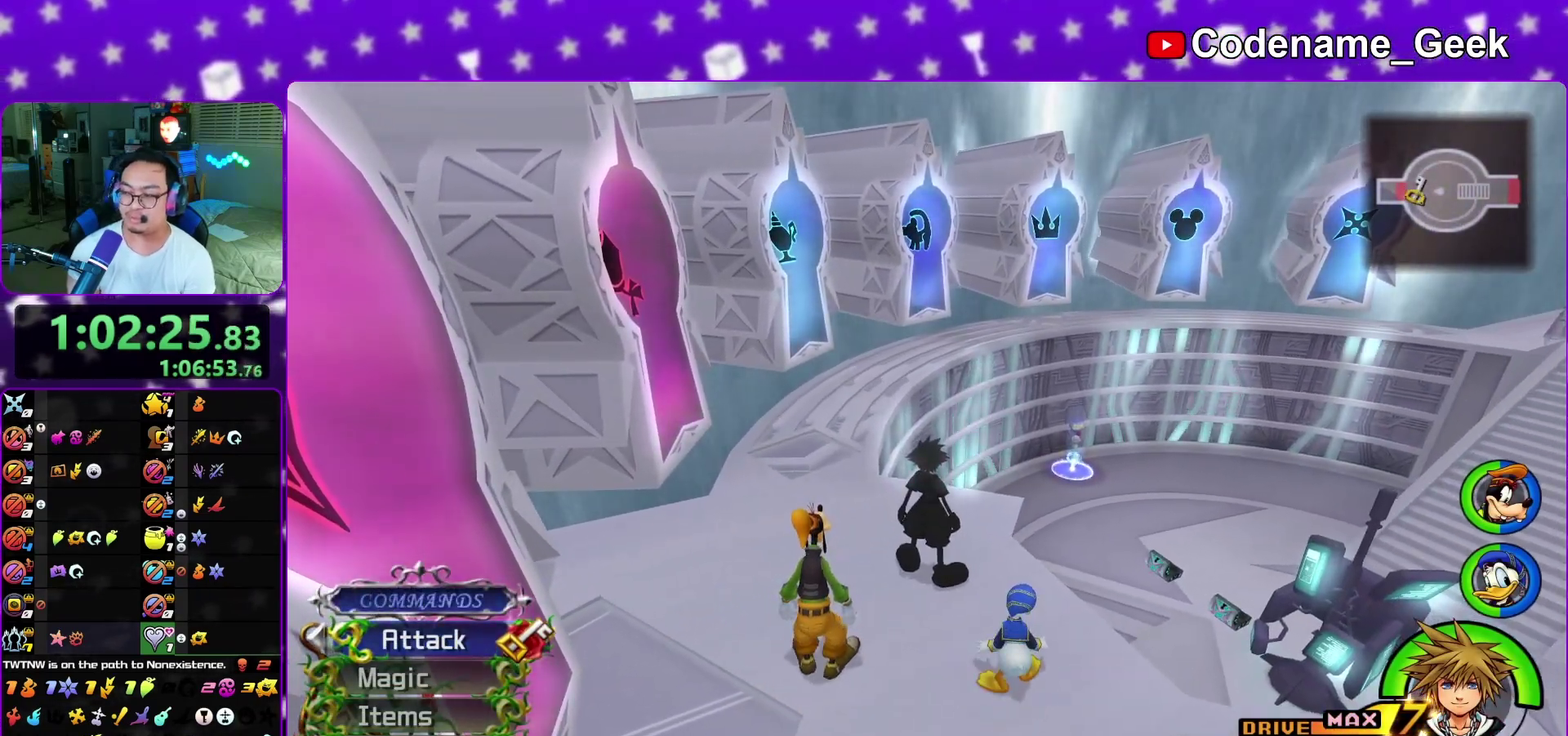
{"dt_ms": 400, "buttons": [], "left_stick": "center", "right_stick": "right", "events": [[300, "right_stick", "right"]]}
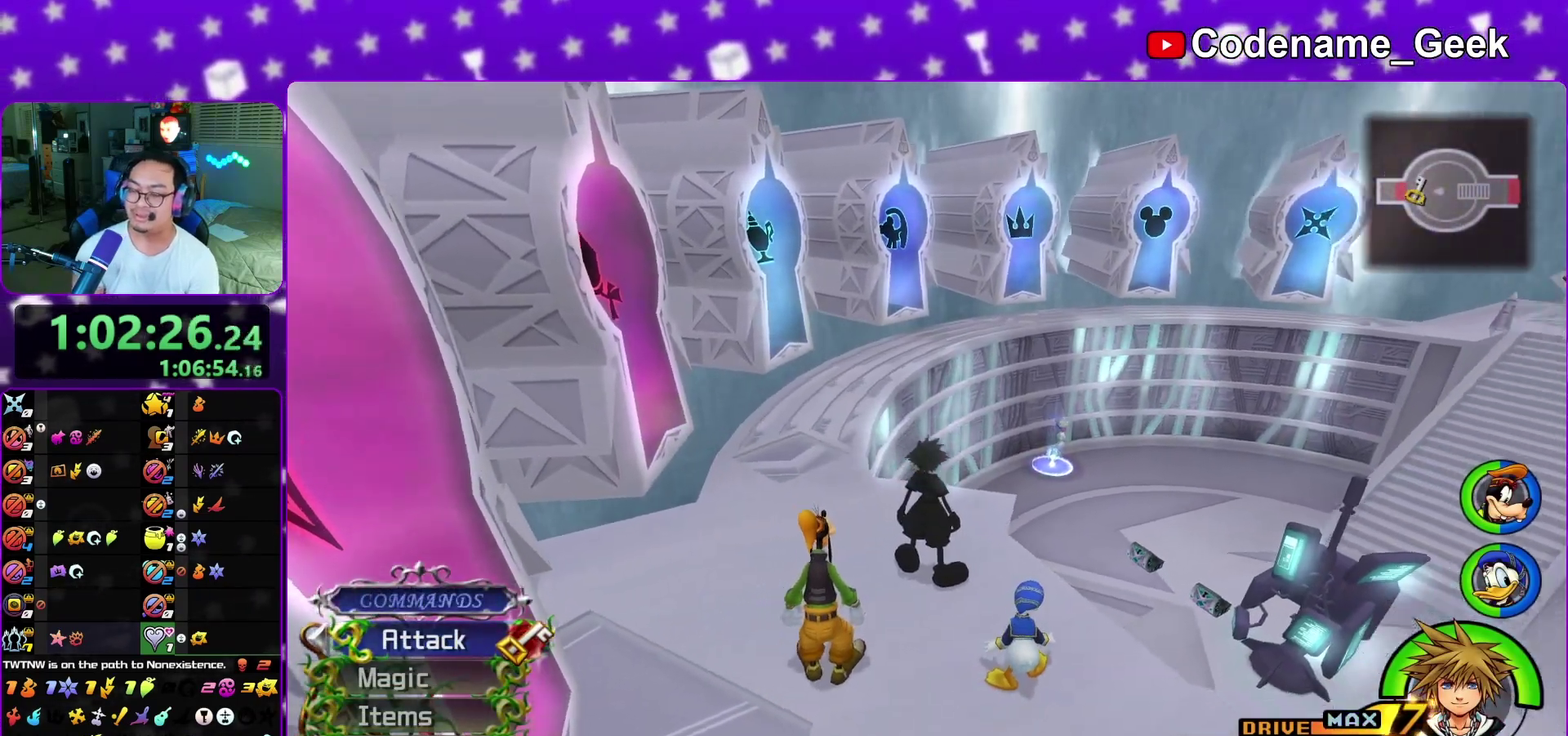
{"dt_ms": 600, "buttons": ["Y"], "left_stick": "up", "right_stick": "center", "events": [[50, "left_stick", "down-right"], [100, "left_stick", "right"], [150, "left_stick", "up-right"], [333, "Y", "down"], [350, "right_stick", "center"], [583, "left_stick", "up"]]}
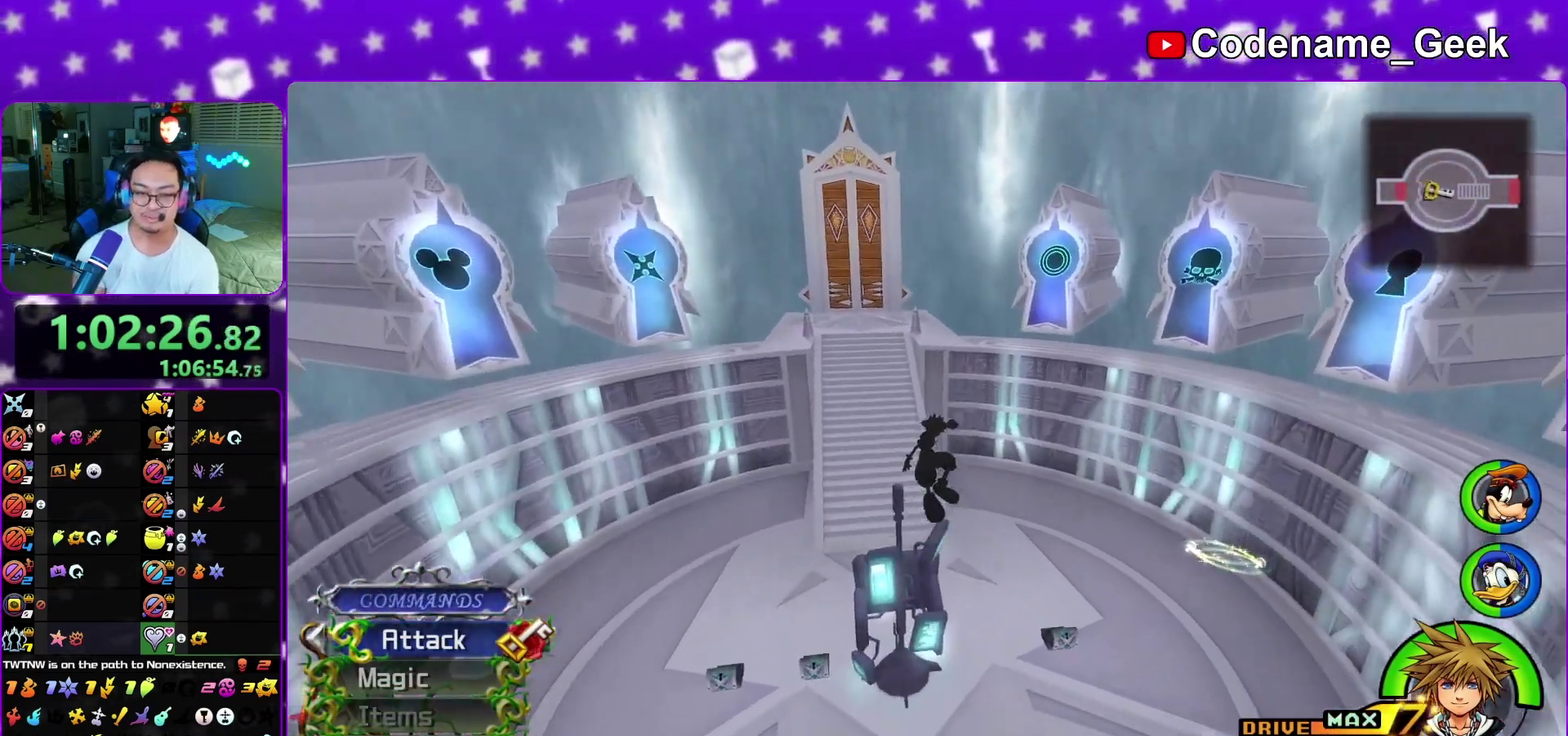
{"dt_ms": 300, "buttons": ["L1"], "left_stick": "up-left", "right_stick": "center", "events": [[100, "Y", "up"], [100, "right_stick", "left"], [117, "left_stick", "up-left"], [250, "right_stick", "center"], [300, "L1", "down"]]}
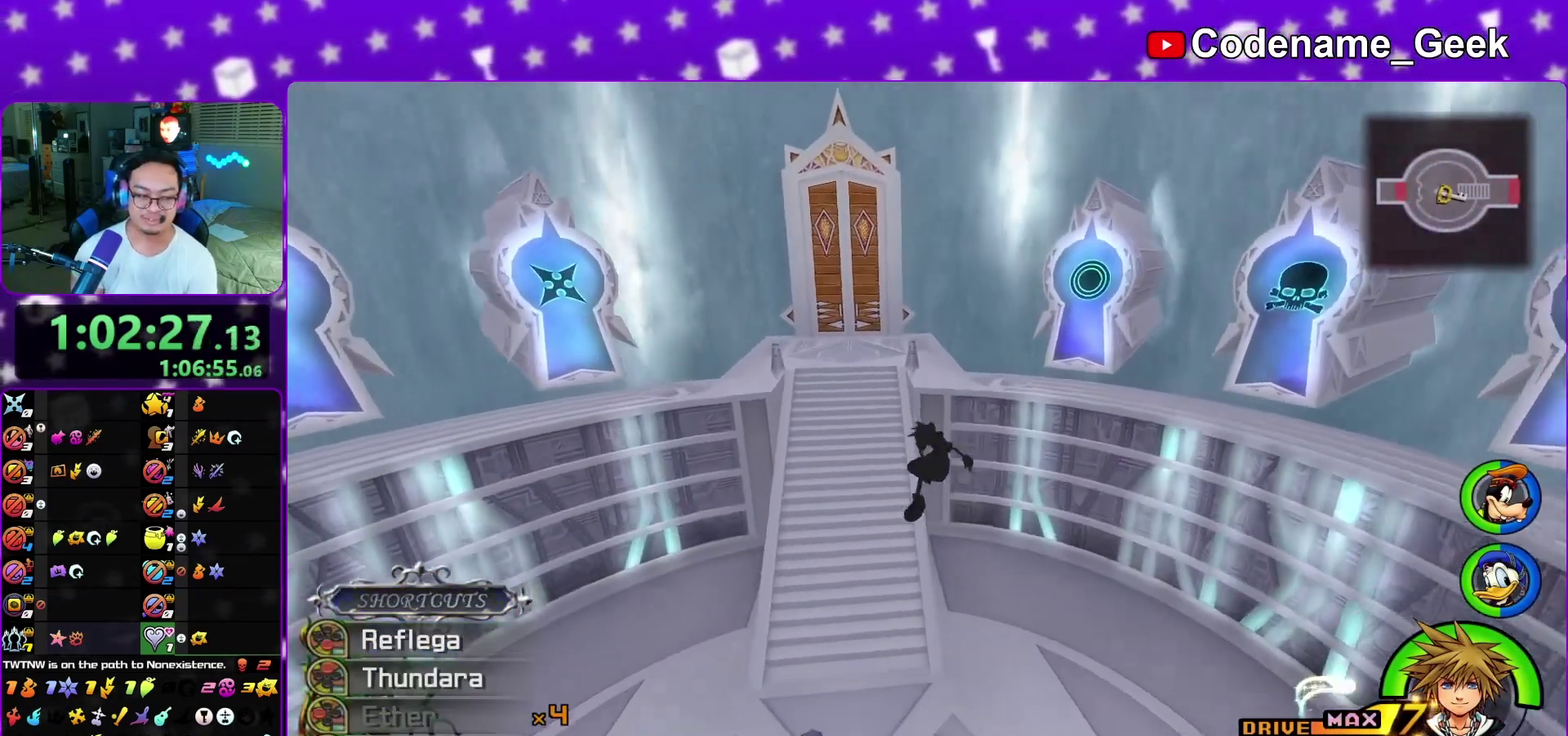
{"dt_ms": 800, "buttons": ["Y"], "left_stick": "up", "right_stick": "center", "events": [[100, "L1", "up"], [350, "B", "down"], [517, "B", "up"], [633, "Y", "down"], [683, "right_stick", "up-left"], [733, "right_stick", "center"], [750, "left_stick", "up"]]}
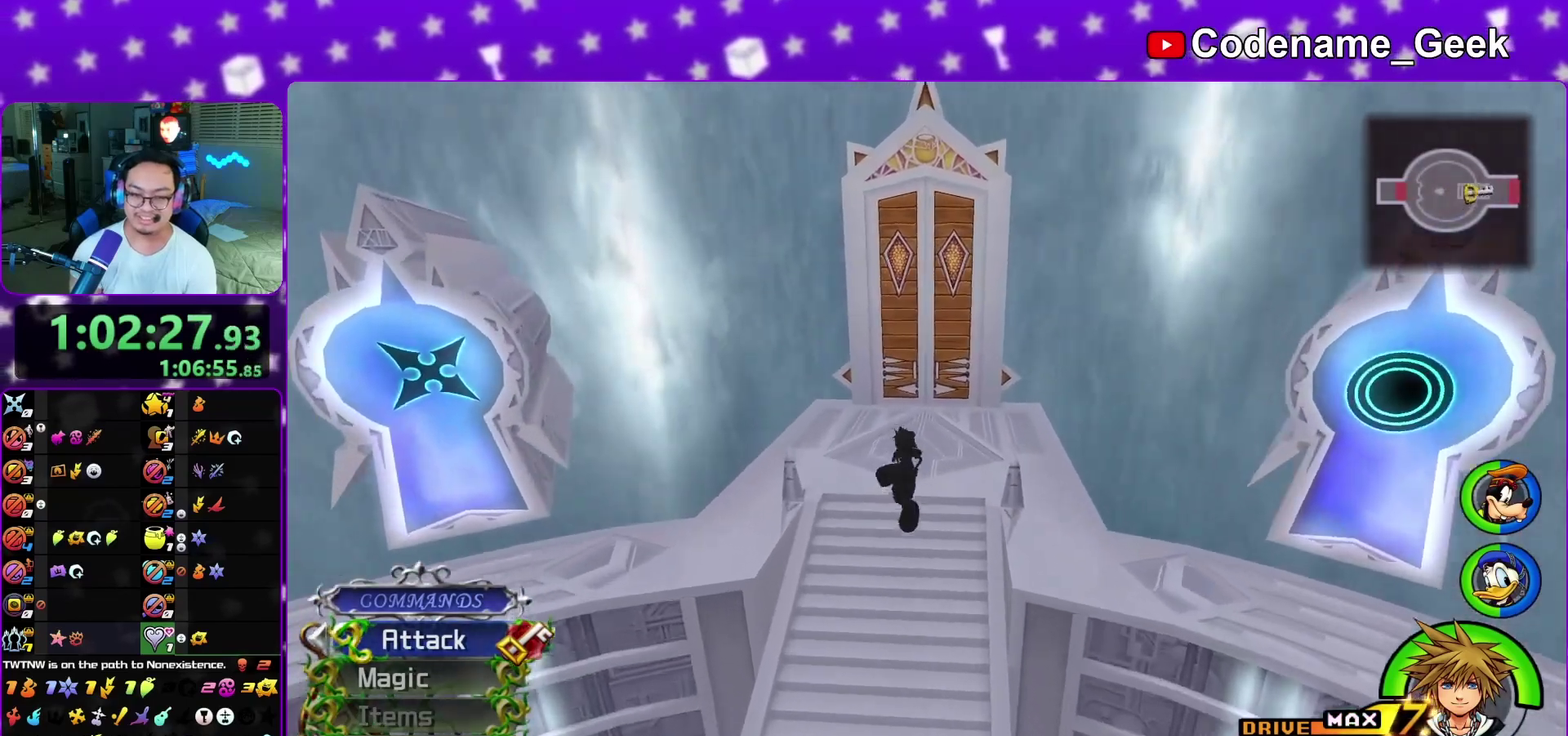
{"dt_ms": 400, "buttons": ["Y"], "left_stick": "up", "right_stick": "center", "events": []}
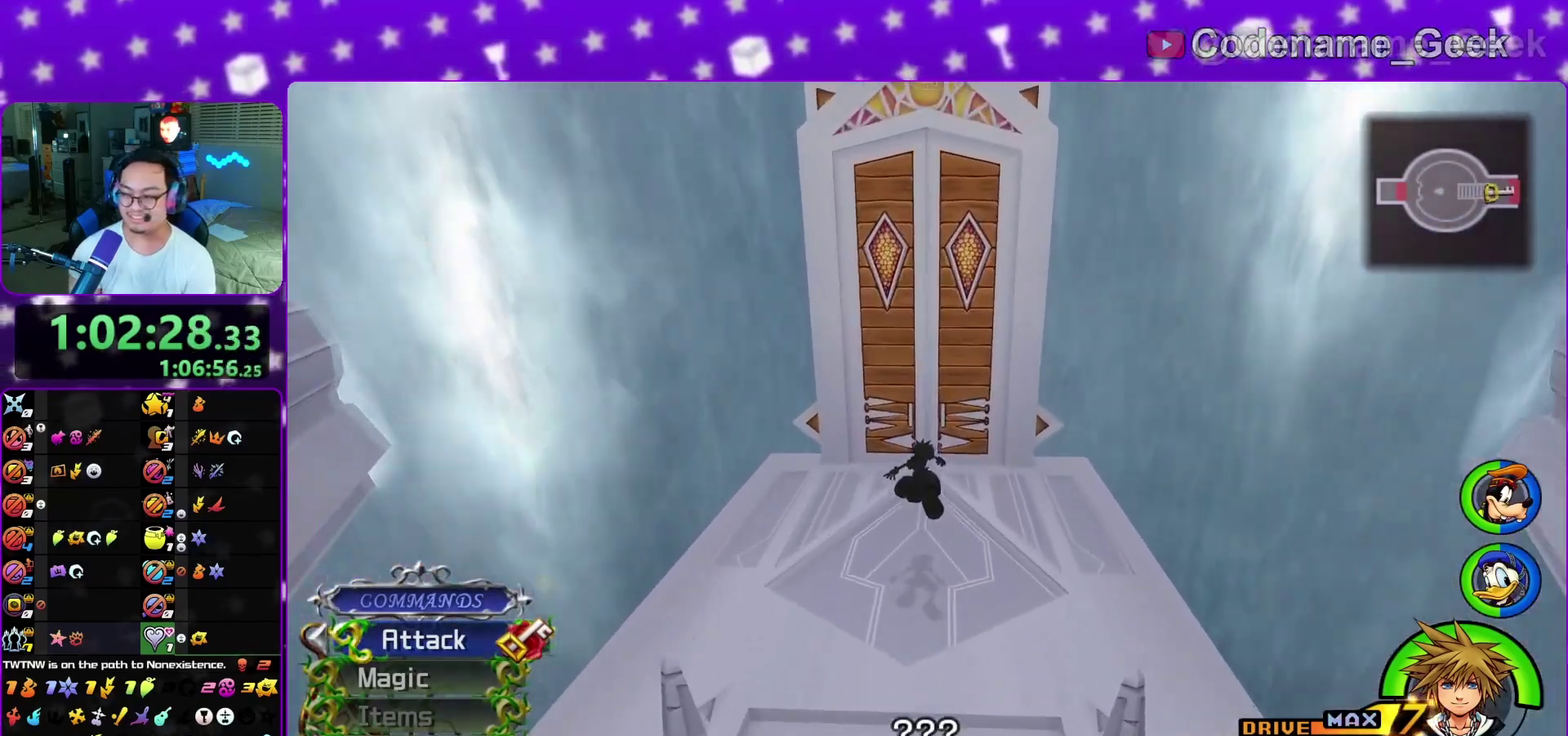
{"dt_ms": 400, "buttons": ["Y"], "left_stick": "up", "right_stick": "center", "events": []}
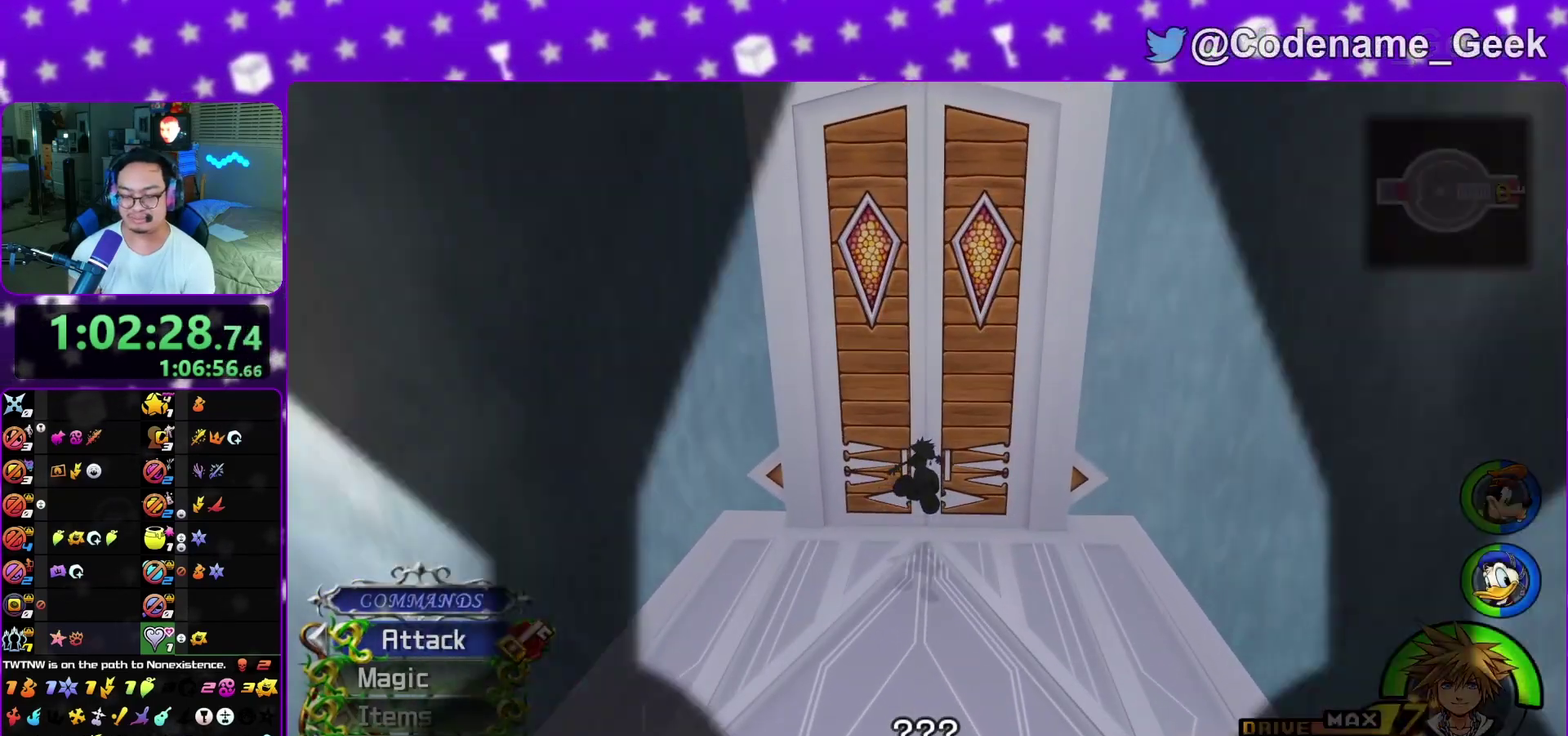
{"dt_ms": 600, "buttons": ["A"], "left_stick": "center", "right_stick": "center", "events": [[183, "Y", "up"], [267, "left_stick", "up-left"], [283, "A", "down"], [317, "left_stick", "up"], [450, "left_stick", "center"], [500, "A", "up"], [500, "B", "down"], [550, "A", "down"], [567, "B", "up"]]}
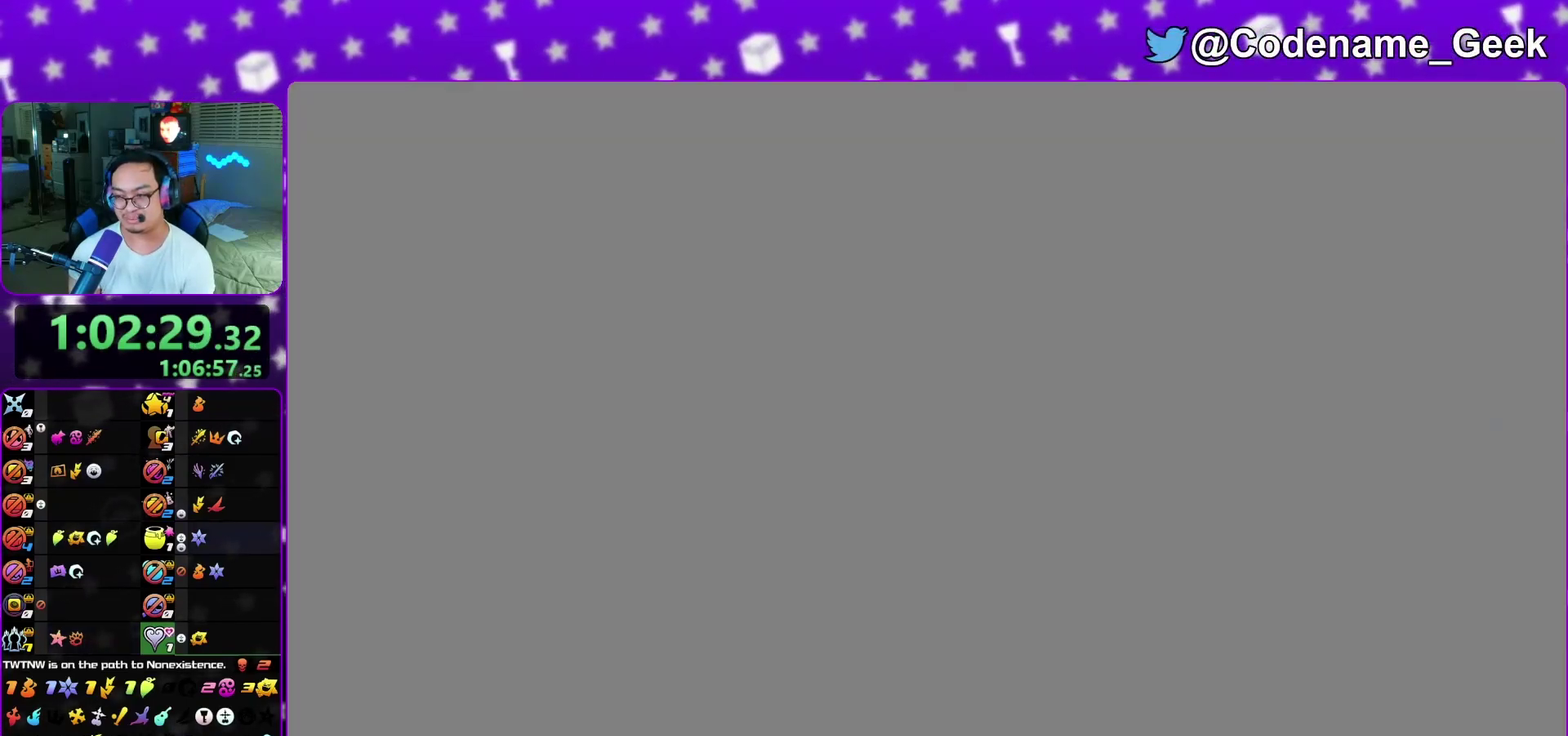
{"dt_ms": 500, "buttons": ["A"], "left_stick": "down", "right_stick": "center", "events": [[17, "B", "down"], [83, "B", "up"], [133, "A", "up"], [150, "B", "down"], [233, "A", "down"], [283, "A", "up"], [367, "A", "down"], [367, "B", "up"], [383, "left_stick", "down"], [417, "B", "down"], [450, "A", "up"], [500, "A", "down"], [500, "B", "up"]]}
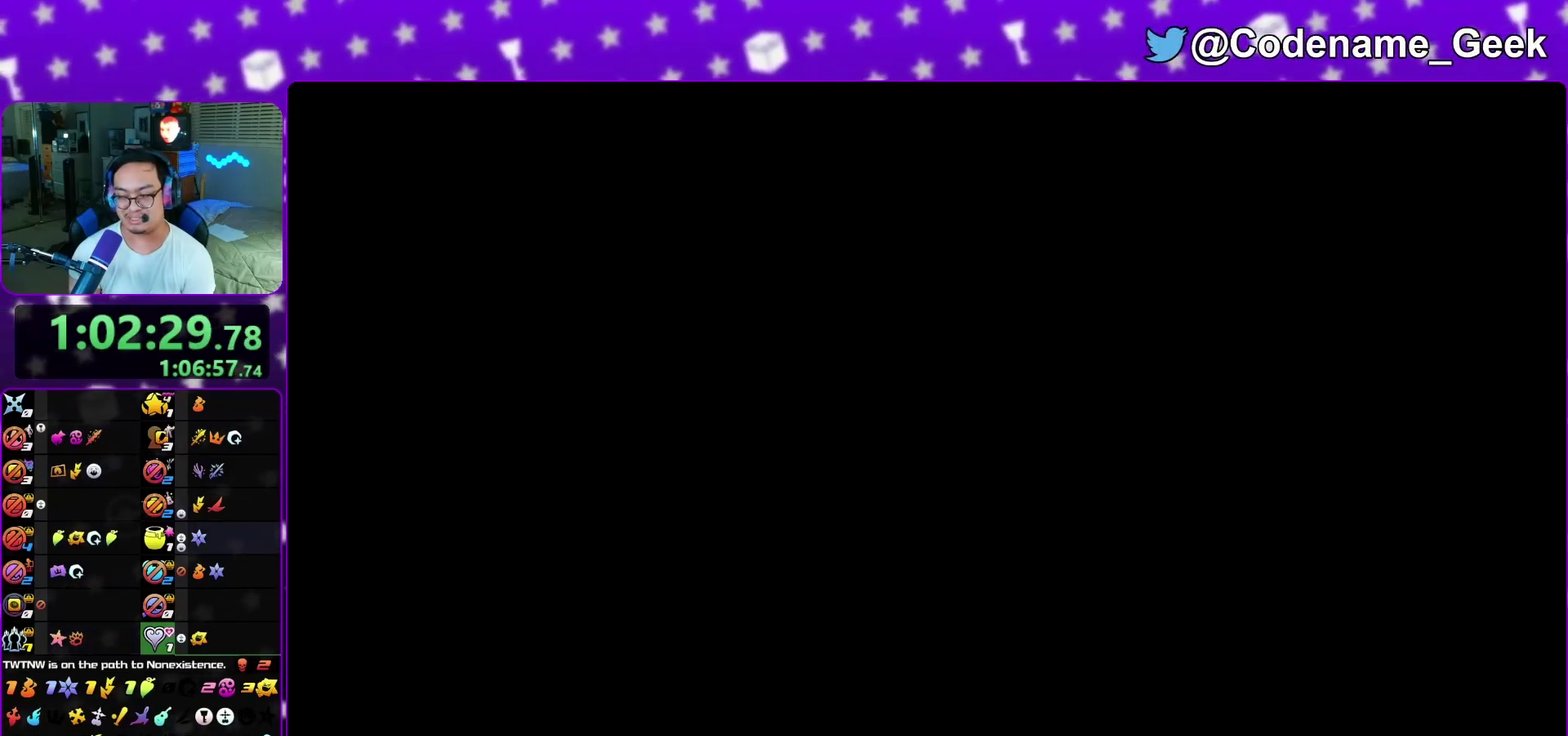
{"dt_ms": 500, "buttons": ["A"], "left_stick": "down", "right_stick": "center", "events": [[83, "A", "up"], [83, "B", "down"], [133, "A", "down"], [133, "B", "up"], [200, "A", "up"], [217, "B", "down"], [267, "A", "down"], [267, "B", "up"], [367, "A", "up"], [367, "B", "down"], [433, "A", "down"], [433, "B", "up"]]}
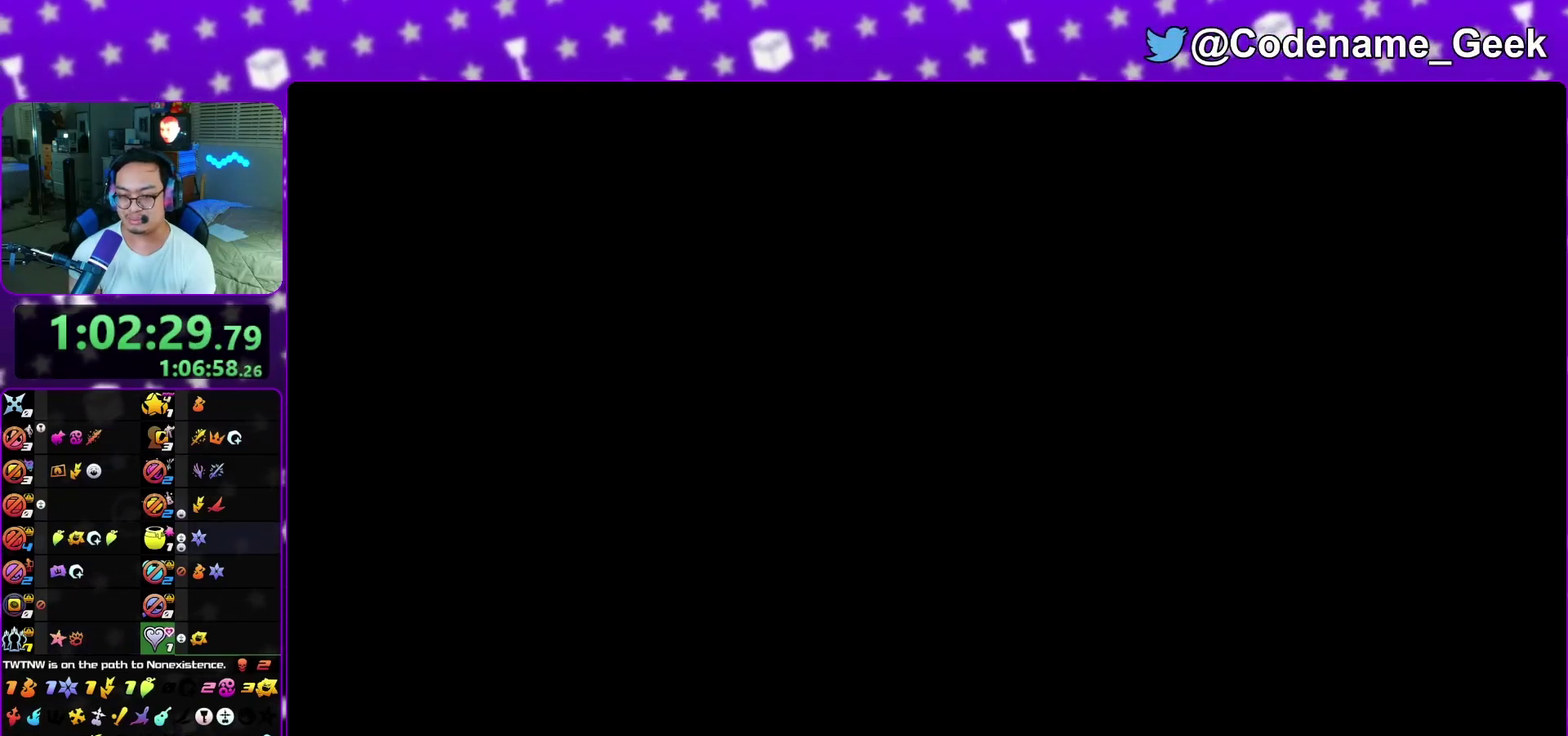
{"dt_ms": 300, "buttons": [], "left_stick": "down", "right_stick": "center", "events": [[17, "A", "up"], [17, "B", "down"], [67, "A", "down"], [100, "B", "up"], [133, "A", "up"], [167, "B", "down"], [217, "A", "down"], [217, "B", "up"], [283, "A", "up"]]}
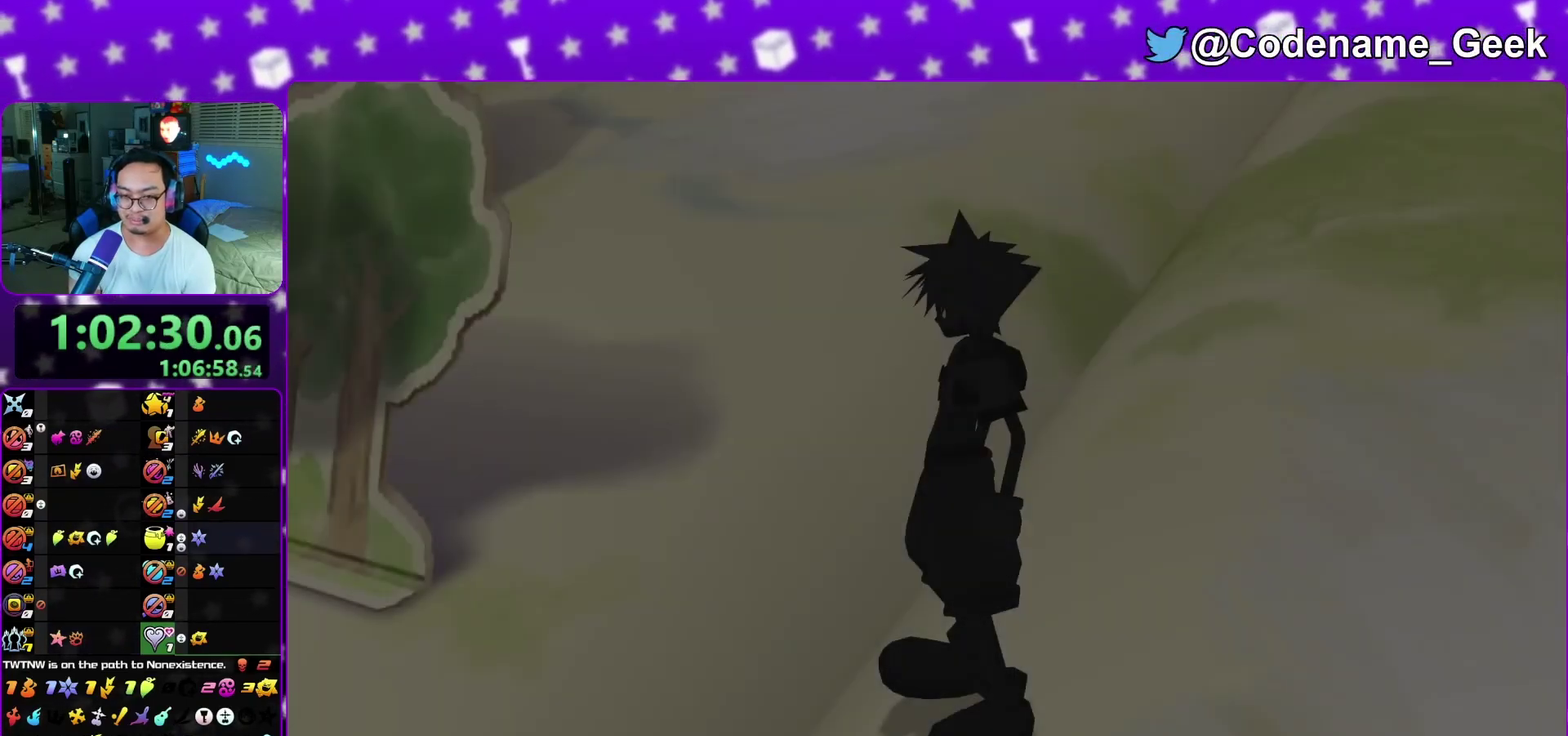
{"dt_ms": 800, "buttons": ["A"], "left_stick": "down", "right_stick": "center", "events": [[17, "B", "down"], [67, "A", "down"], [67, "B", "up"], [117, "A", "up"], [150, "B", "down"], [200, "A", "down"], [217, "B", "up"], [300, "B", "down"], [350, "B", "up"], [433, "A", "up"], [750, "A", "down"]]}
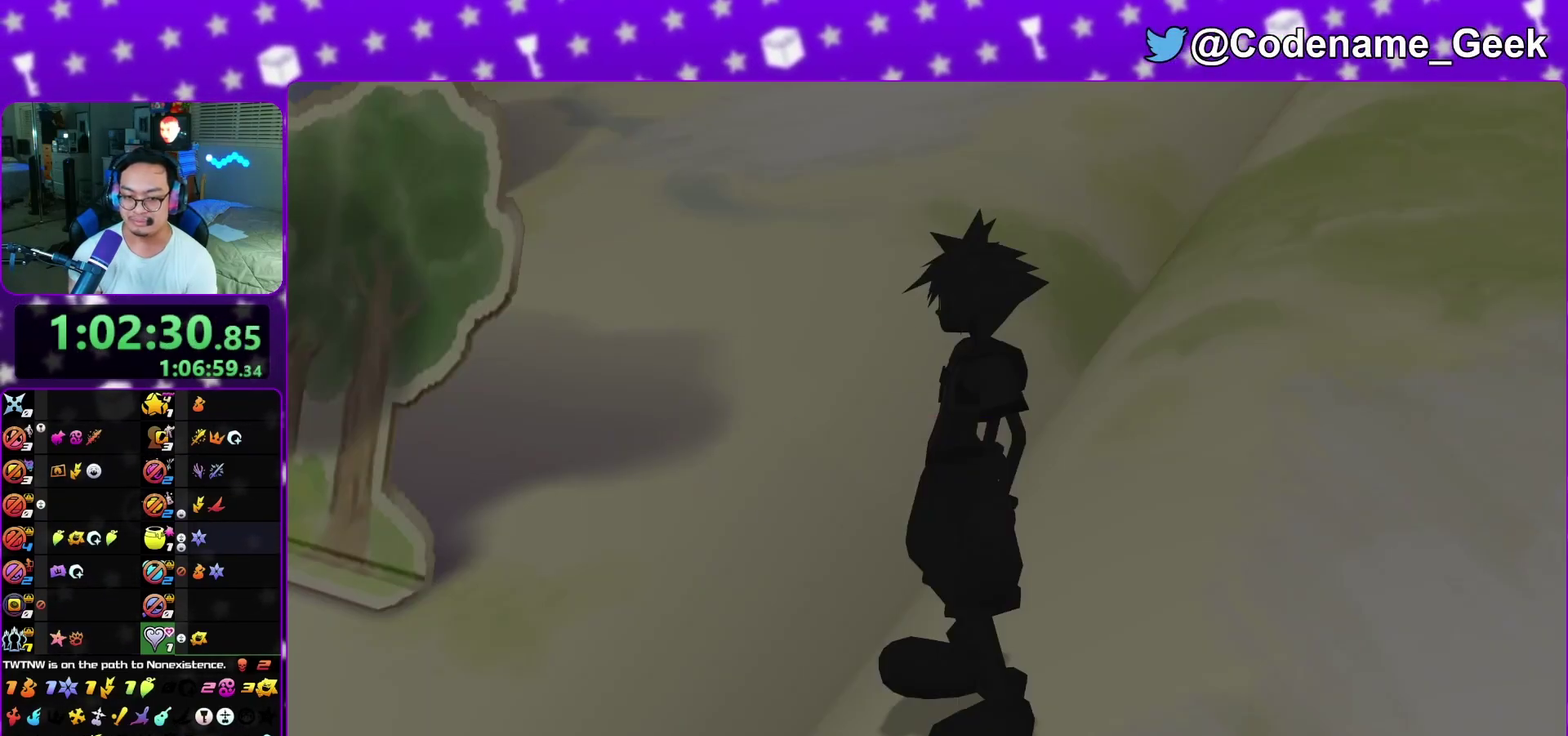
{"dt_ms": 400, "buttons": [], "left_stick": "up-left", "right_stick": "center", "events": [[17, "A", "up"], [17, "B", "down"], [83, "A", "down"], [83, "B", "up"], [117, "left_stick", "center"], [150, "A", "up"], [267, "left_stick", "up-left"]]}
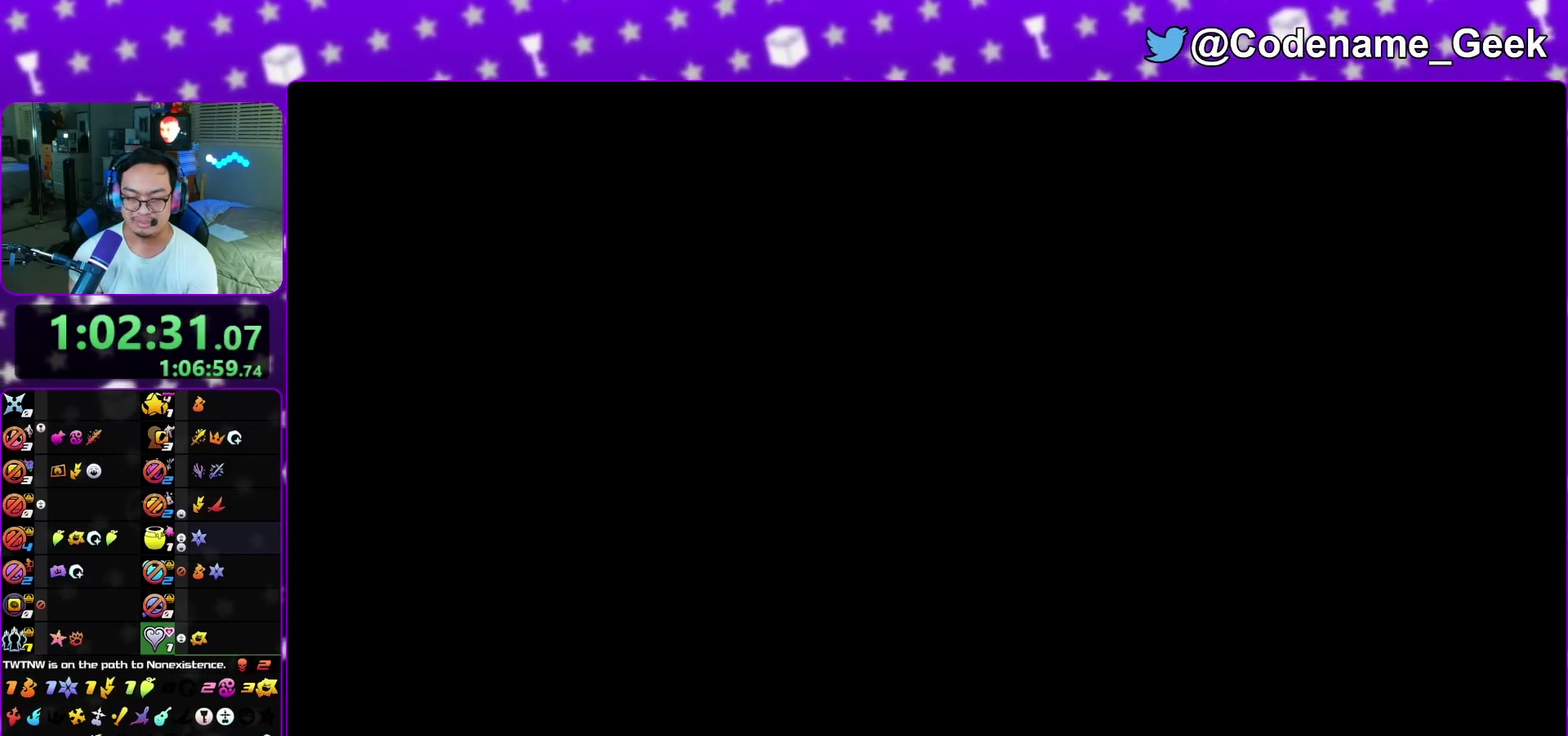
{"dt_ms": 700, "buttons": ["Y"], "left_stick": "up-left", "right_stick": "center", "events": [[33, "Y", "down"], [117, "Y", "up"], [183, "Y", "down"], [283, "Y", "up"], [367, "Y", "down"], [483, "Y", "up"], [583, "Y", "down"]]}
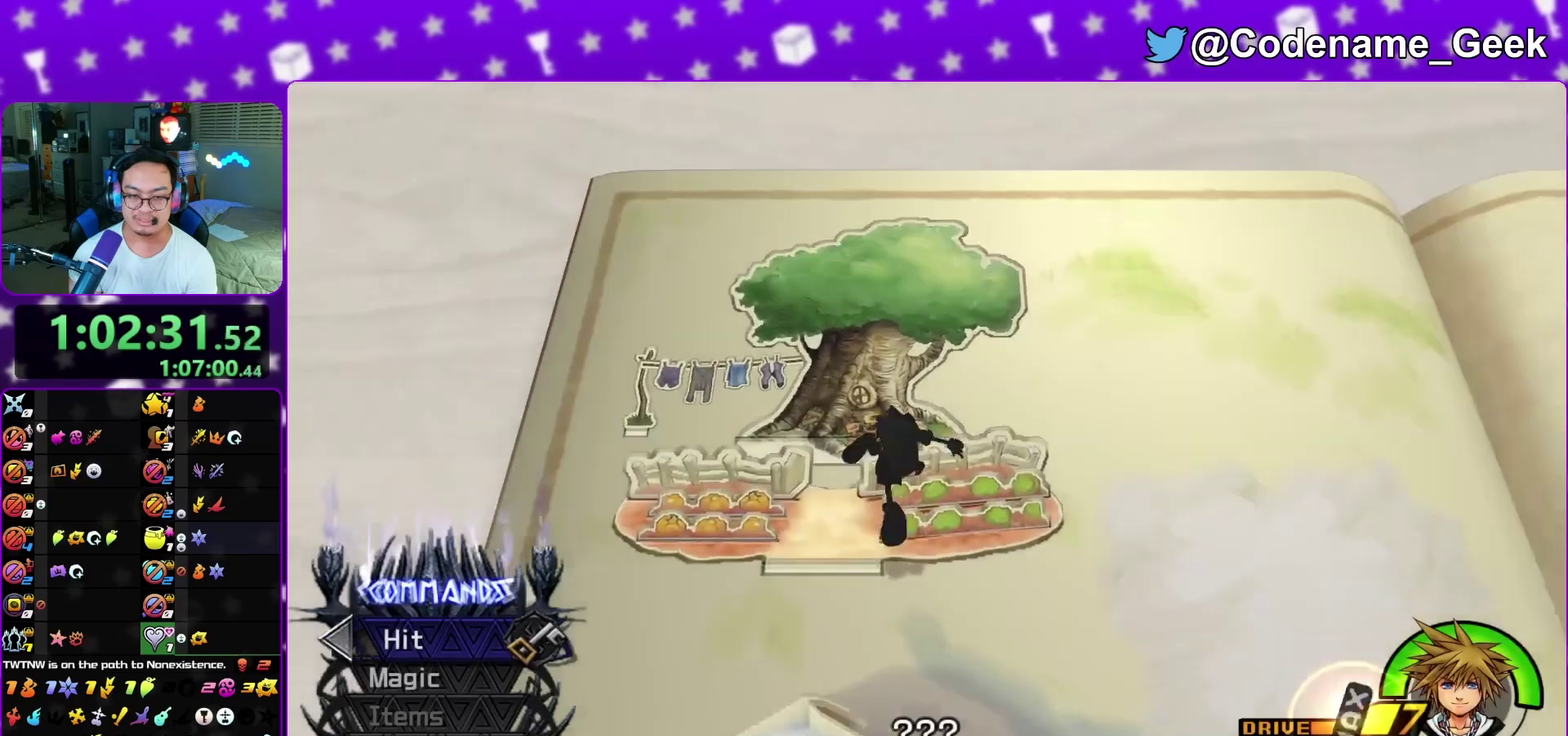
{"dt_ms": 300, "buttons": [], "left_stick": "up", "right_stick": "center", "events": [[33, "Y", "up"], [250, "left_stick", "up"]]}
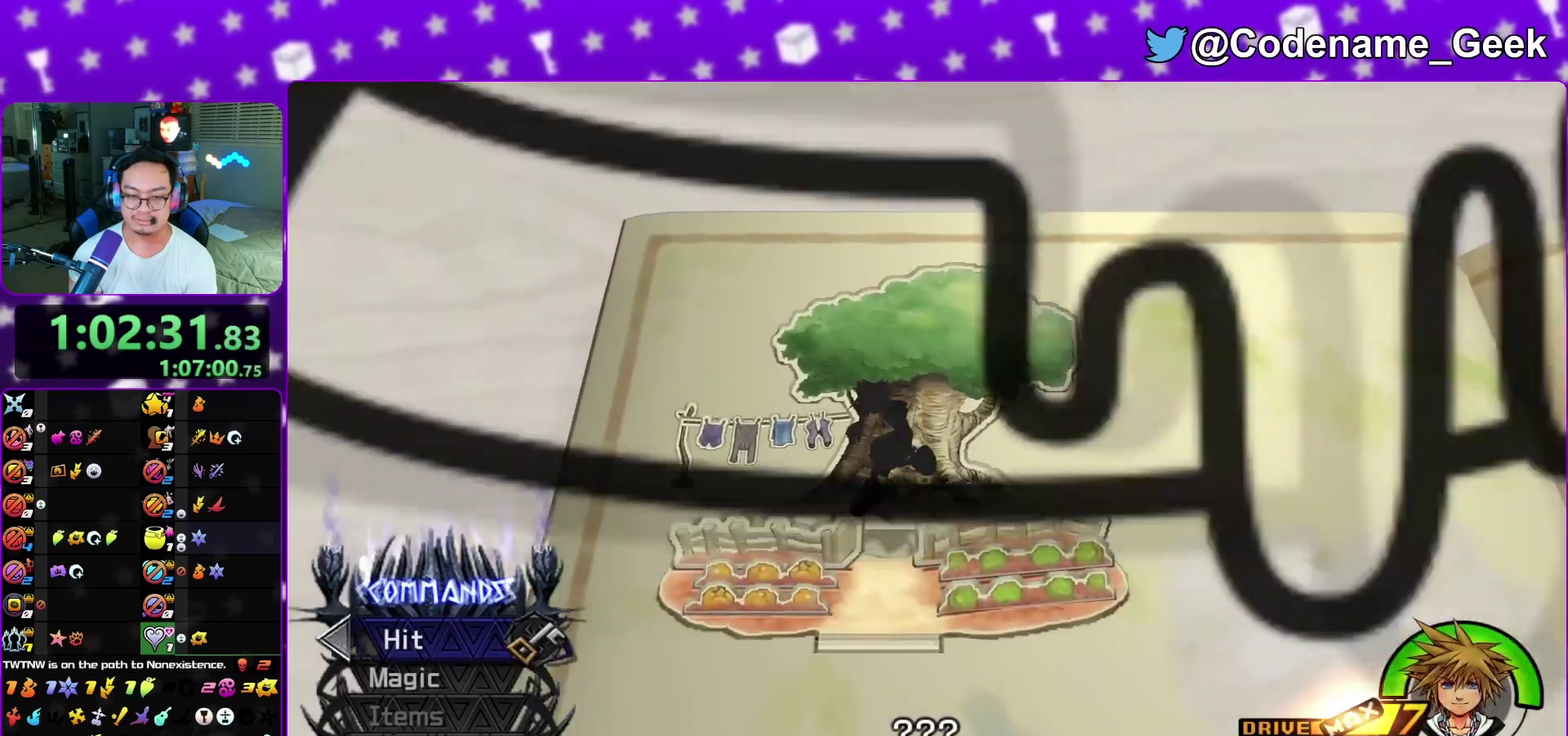
{"dt_ms": 600, "buttons": ["A"], "left_stick": "down", "right_stick": "center", "events": [[100, "A", "down"], [200, "left_stick", "center"], [367, "A", "up"], [417, "A", "down"], [500, "left_stick", "down"]]}